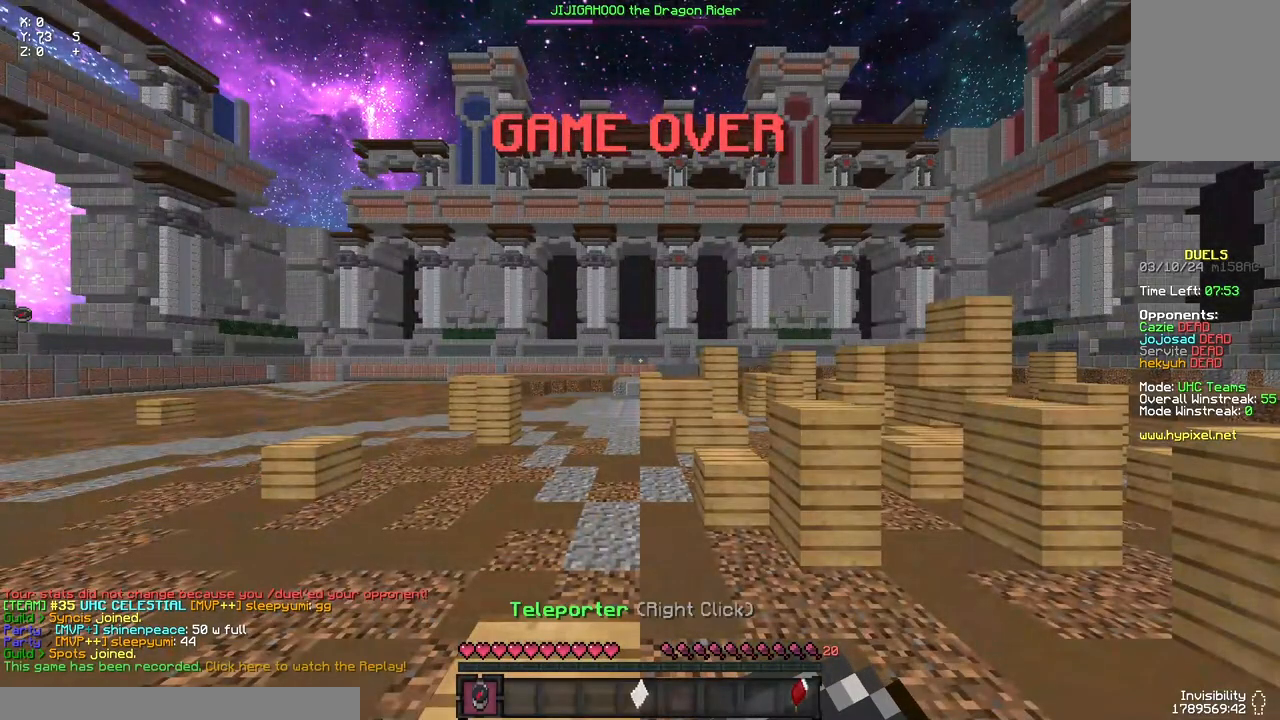
Gameplay with keyboard and mouse; each line is a JSON object with the keys and mouse buttons held at the frame after it. "events" lists presses ("down") and releases ("up") of "a", "d", "s", "space", "w", "mouse_left" and "mouse_right" between this image and that frame as [ms after this image, input, new state], when the widget could be followed in between. "mouse_left", "mouse_right" = the "left", "right" buttons of the "mouse" list. No other keys are recorded. Fast repeated clicks can show as one long hold. Mouse movement is not recorded.
{"keys": ["w"], "mouse": [], "events": [[150, "w", "down"]]}
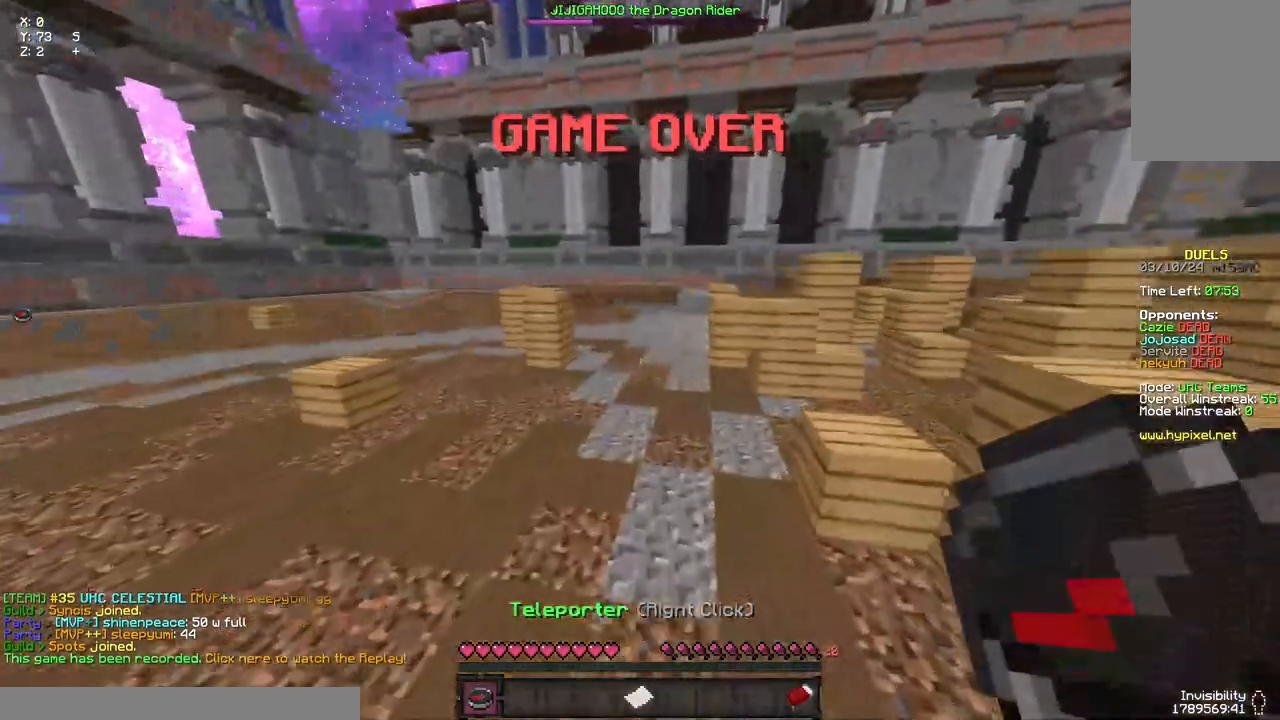
{"keys": [], "mouse": [], "events": [[83, "w", "up"]]}
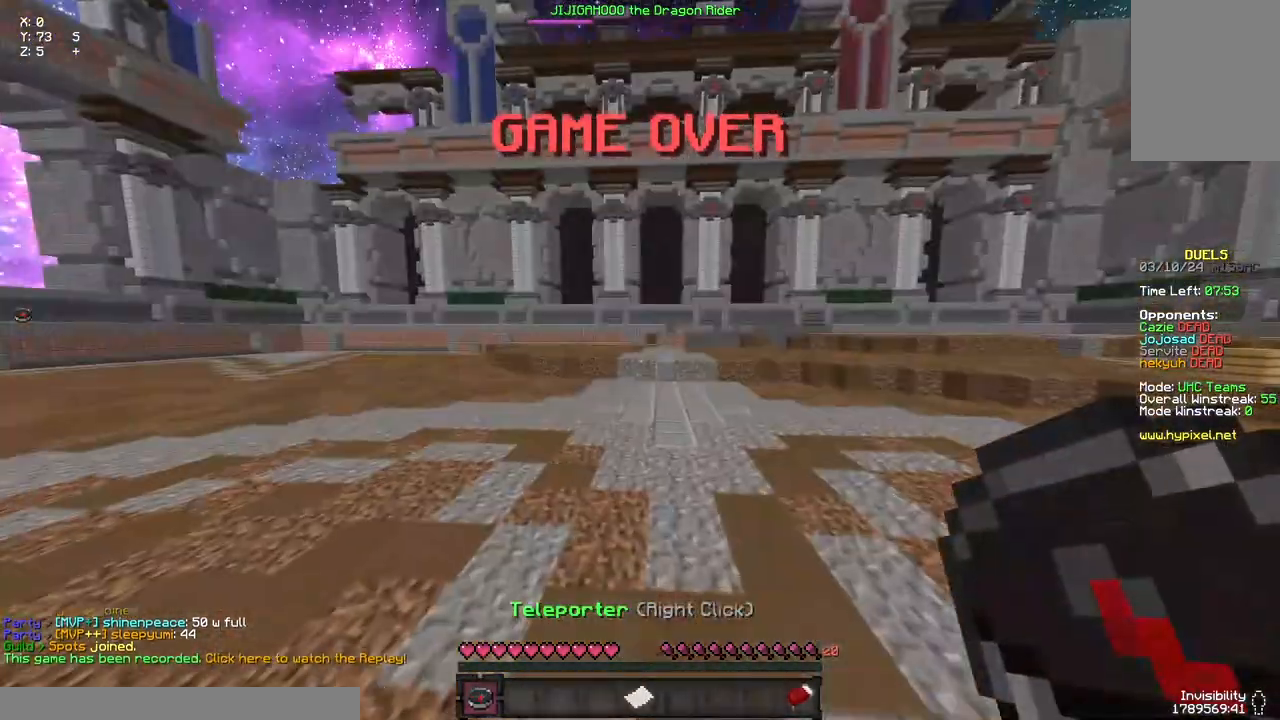
{"keys": ["a", "w"], "mouse": [], "events": [[83, "w", "down"], [350, "a", "down"]]}
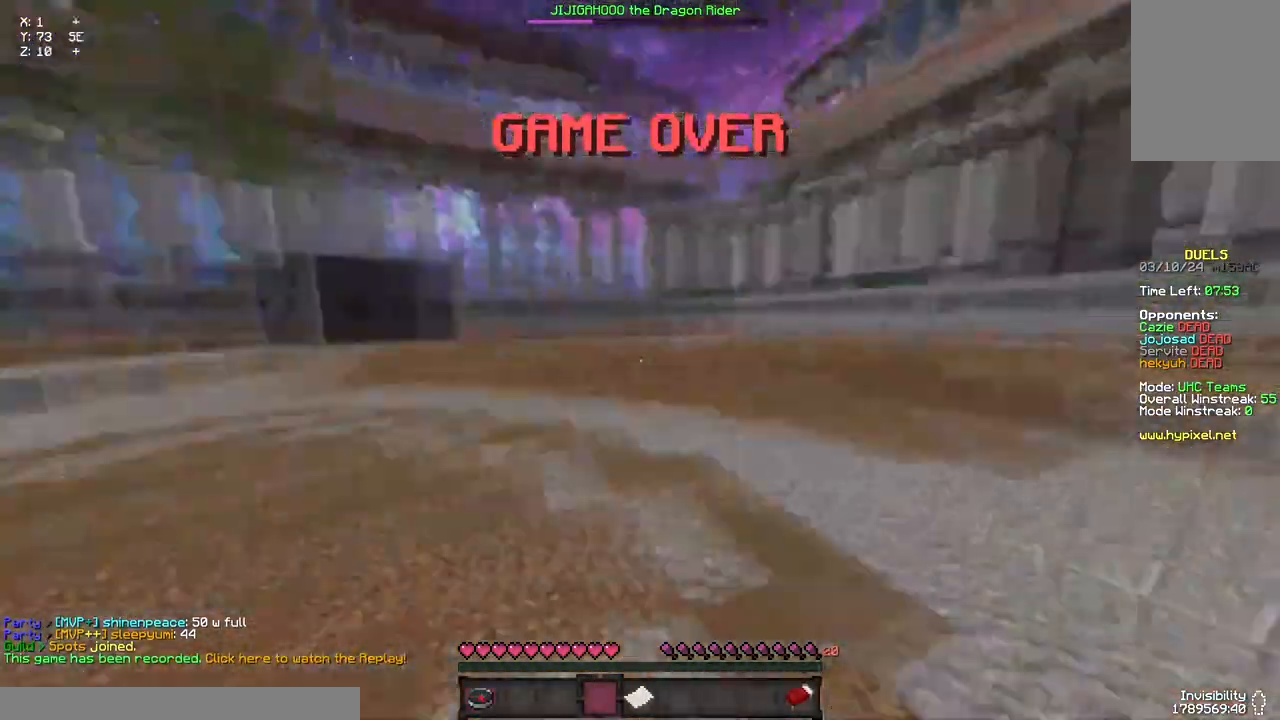
{"keys": ["a", "w"], "mouse": [], "events": []}
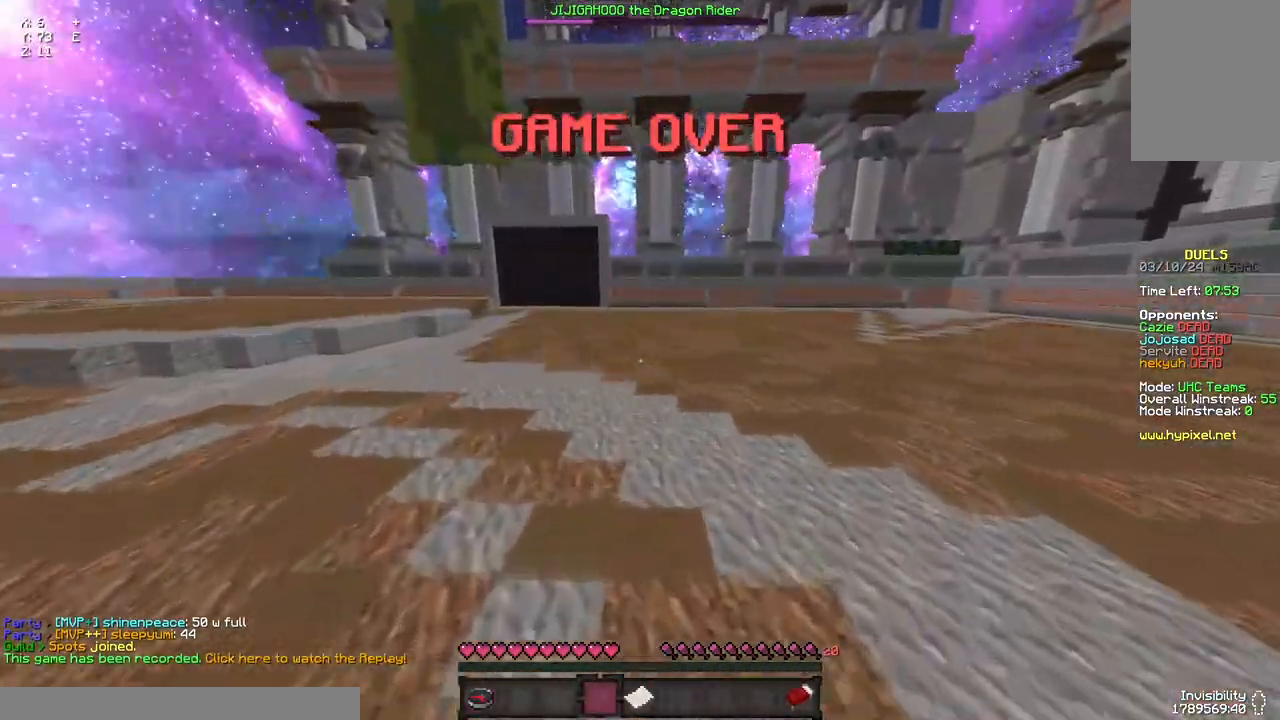
{"keys": ["a", "w"], "mouse": [], "events": []}
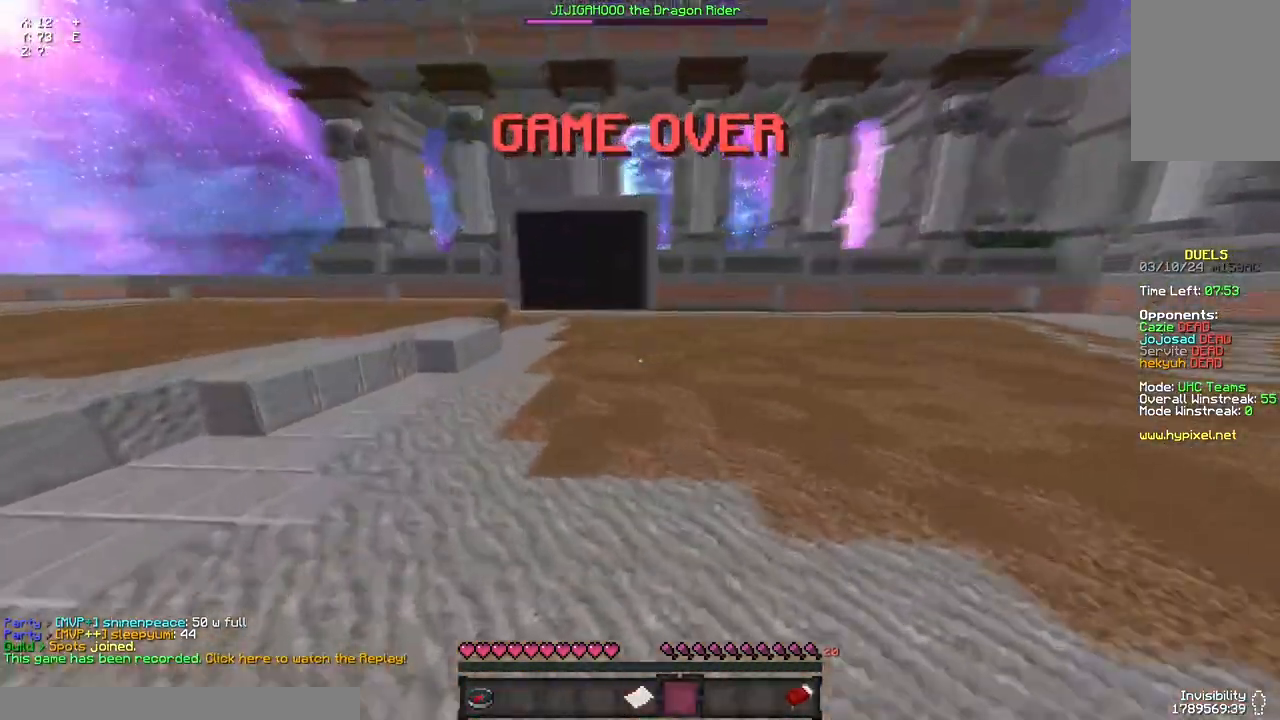
{"keys": ["w"], "mouse": [], "events": [[233, "a", "up"], [333, "space", "down"], [450, "space", "up"]]}
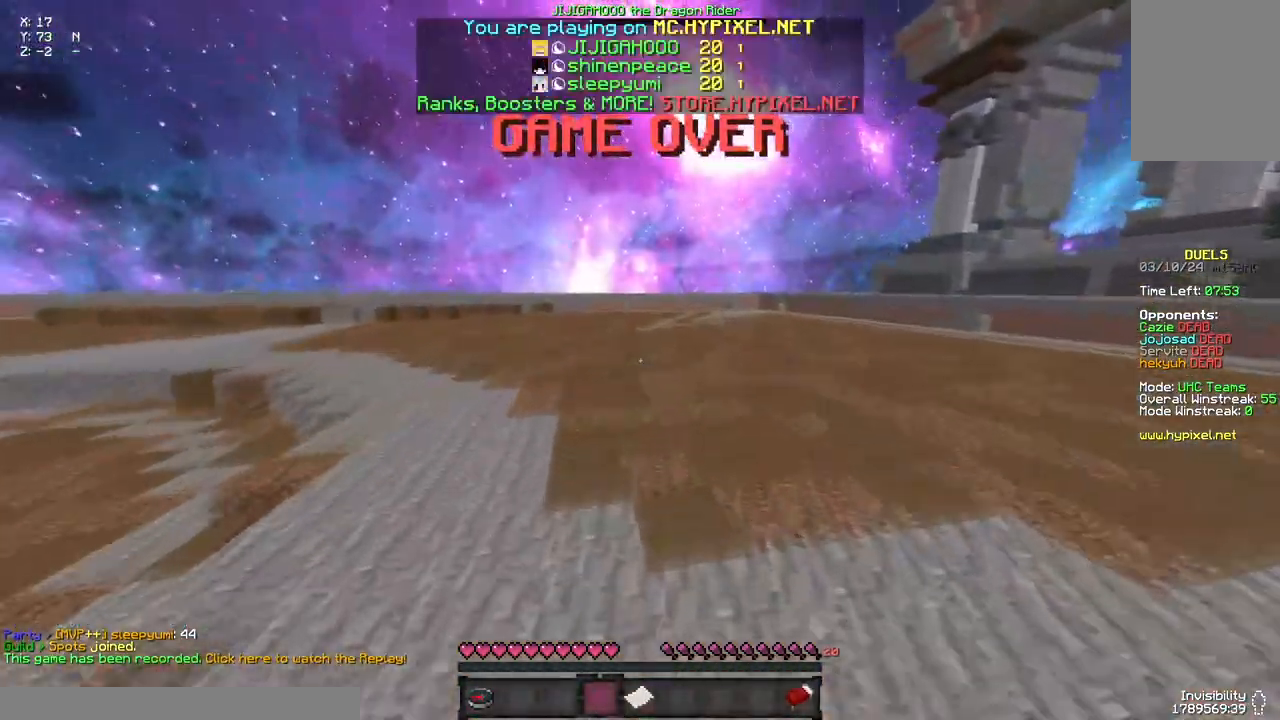
{"keys": ["space", "w"], "mouse": [], "events": [[233, "space", "down"], [333, "space", "up"], [383, "space", "down"]]}
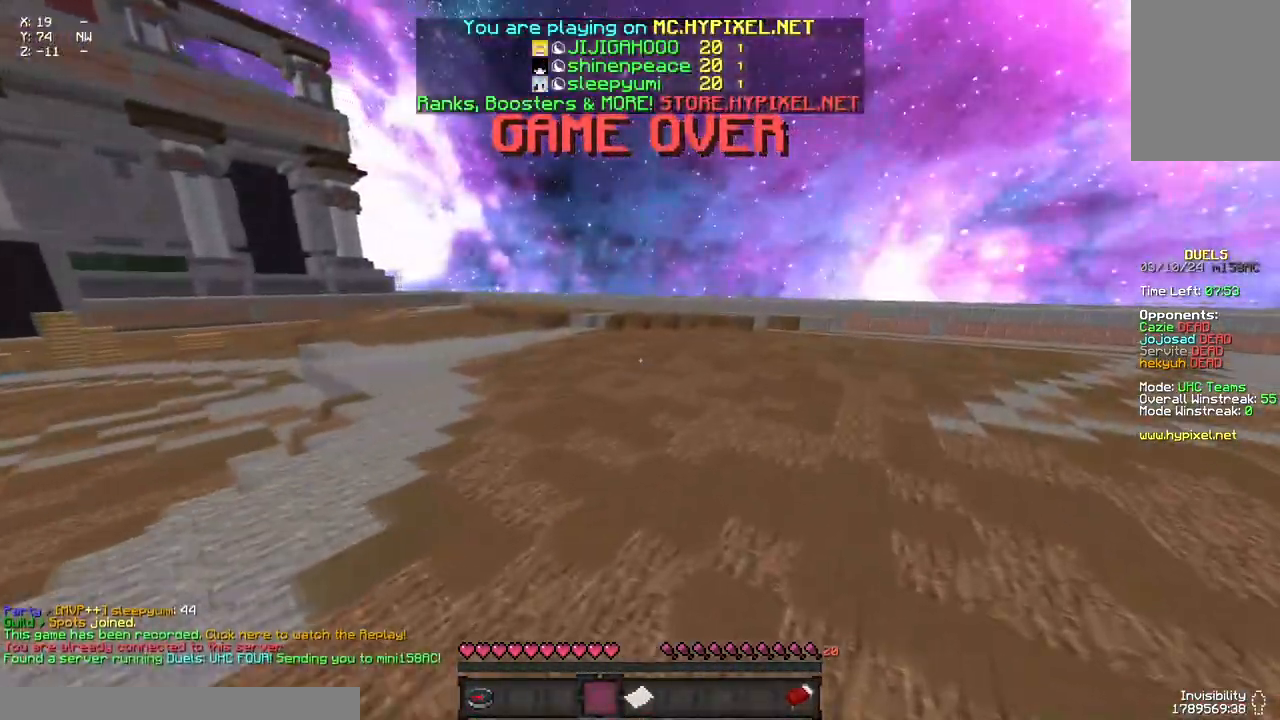
{"keys": ["space", "w"], "mouse": [], "events": []}
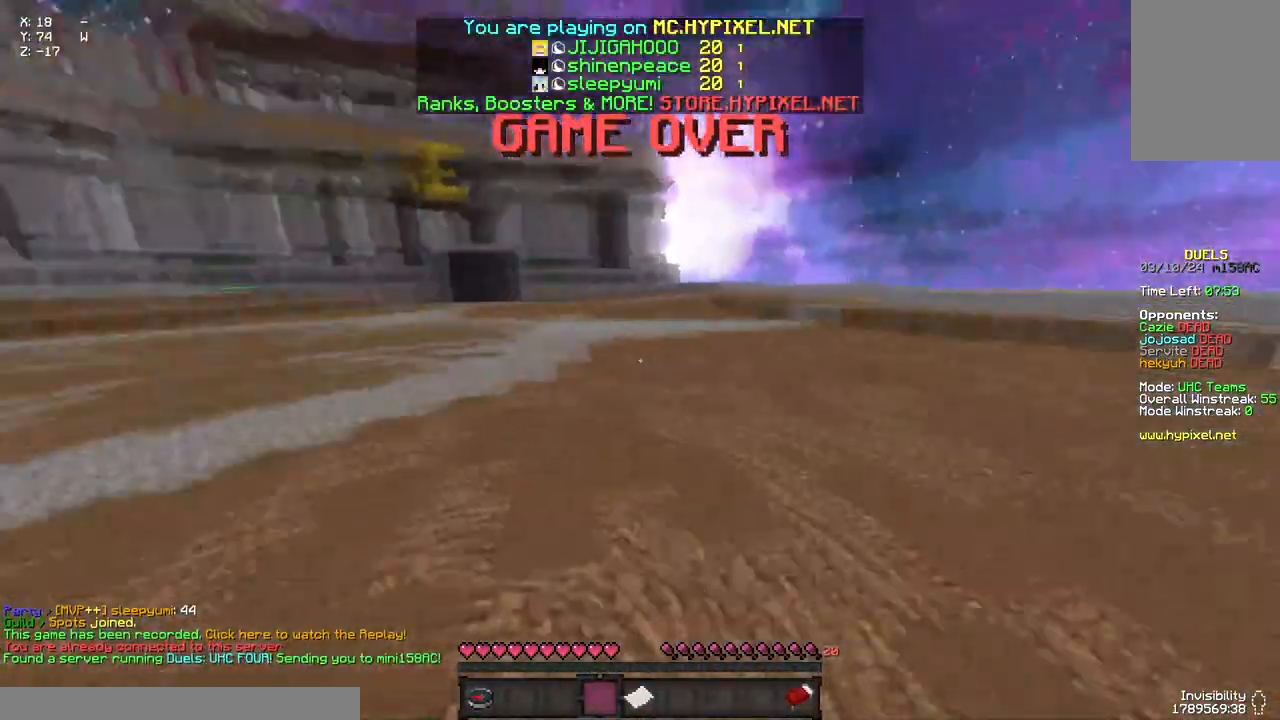
{"keys": ["d", "space", "w"], "mouse": [], "events": [[383, "d", "down"]]}
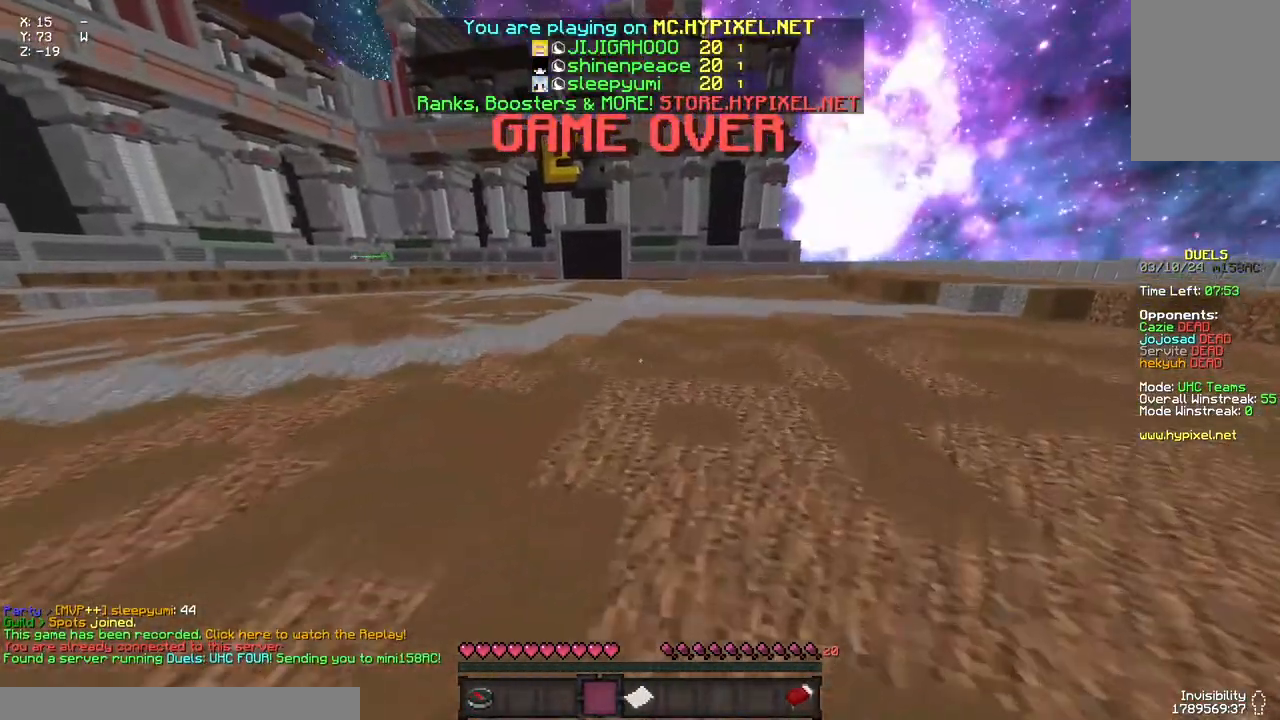
{"keys": ["d", "space", "w"], "mouse": [], "events": []}
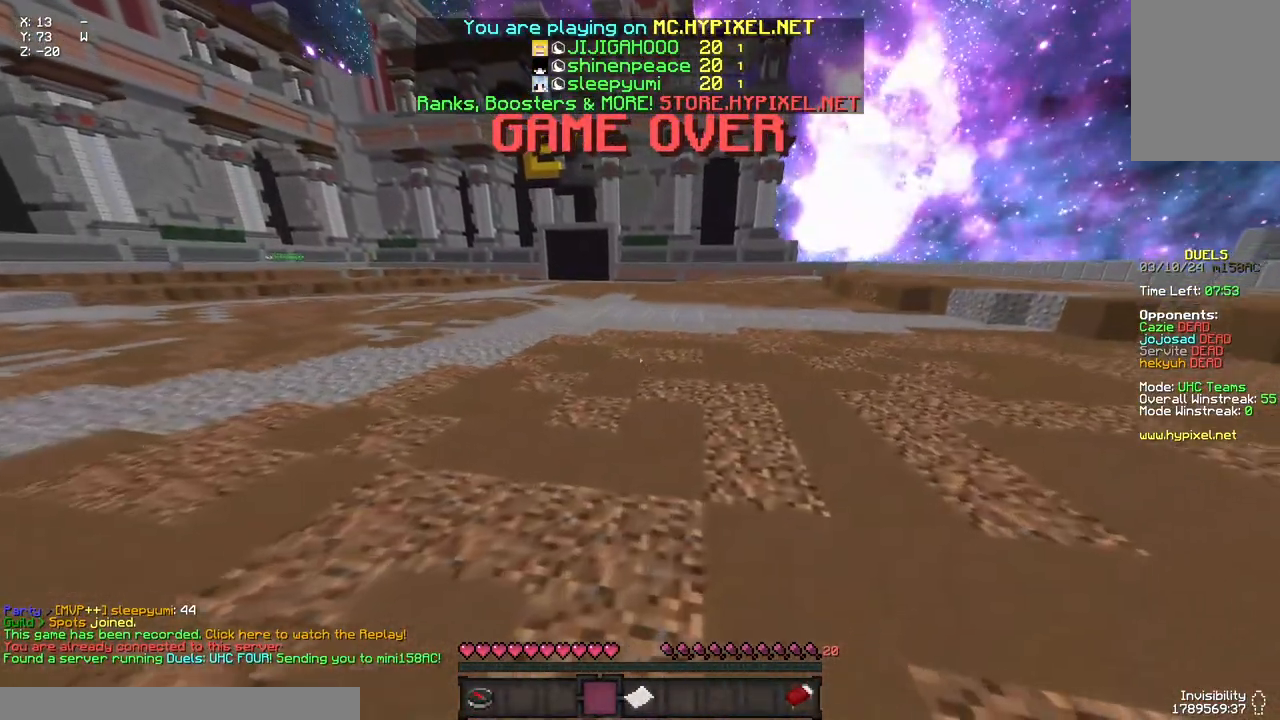
{"keys": ["space", "w"], "mouse": [], "events": [[250, "space", "up"], [300, "space", "down"], [350, "d", "up"]]}
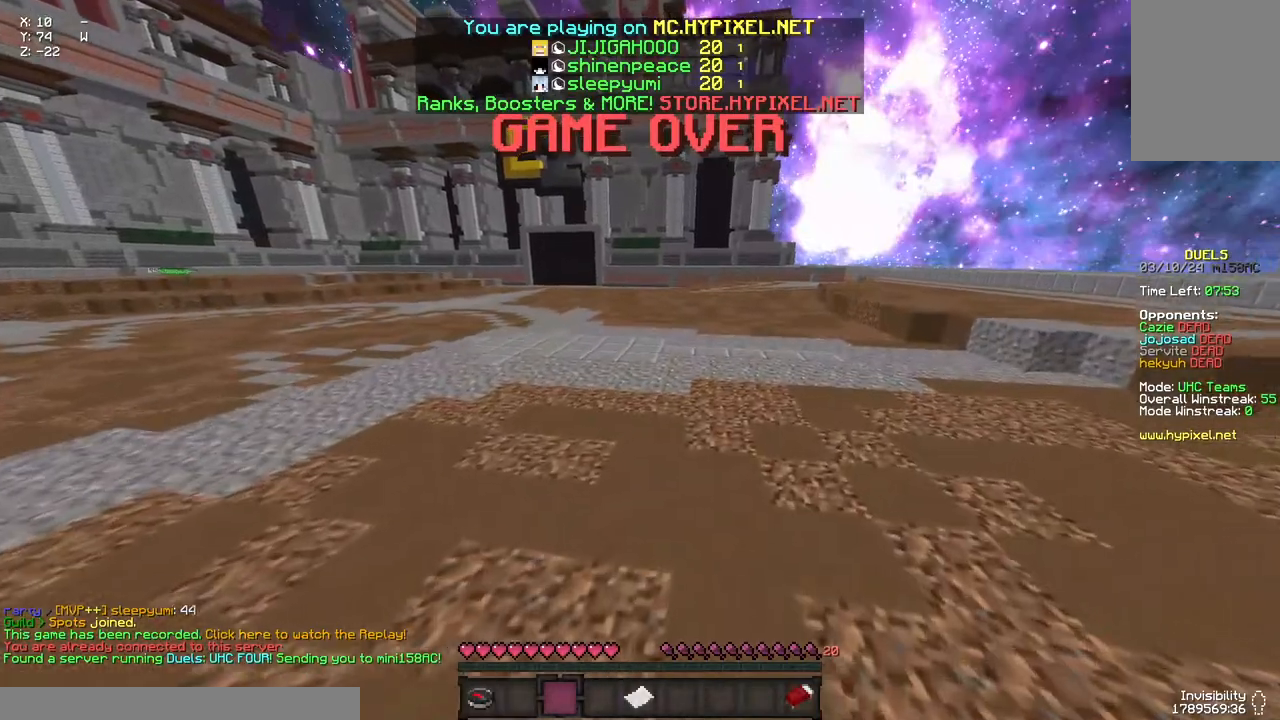
{"keys": ["space", "w"], "mouse": [], "events": []}
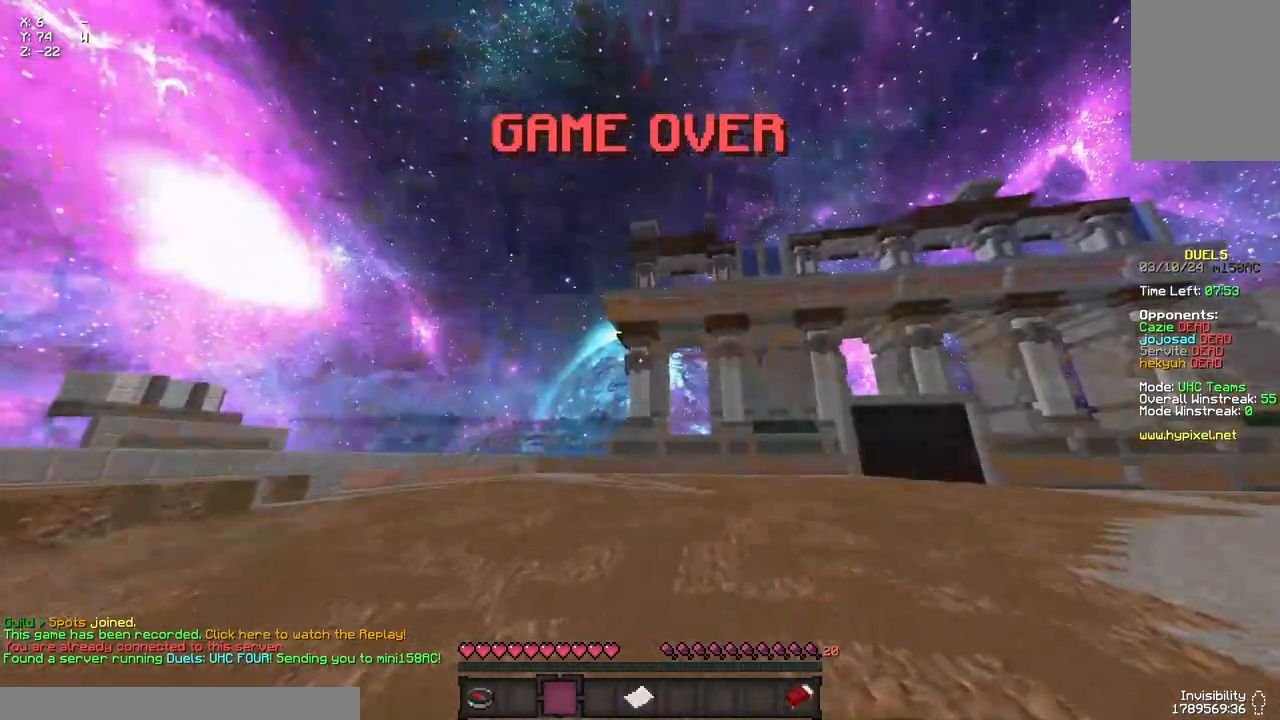
{"keys": ["space", "w"], "mouse": [], "events": []}
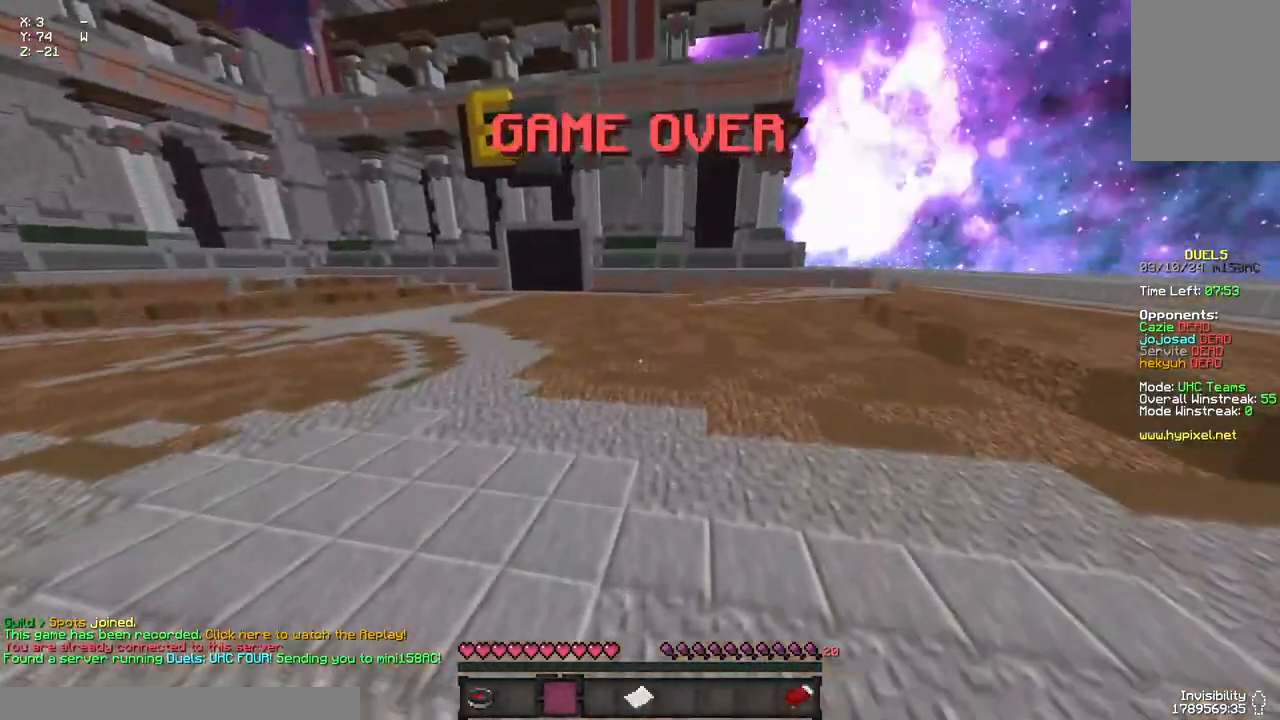
{"keys": ["space", "w"], "mouse": [], "events": []}
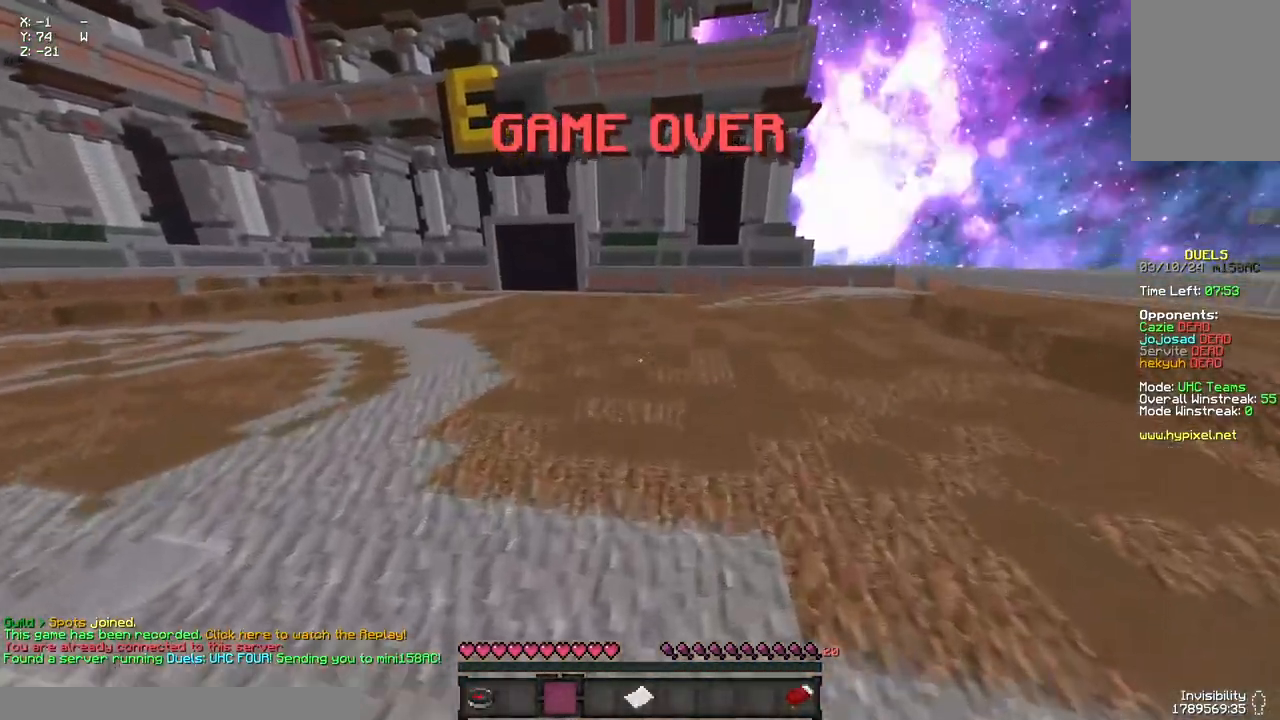
{"keys": ["space", "w"], "mouse": [], "events": []}
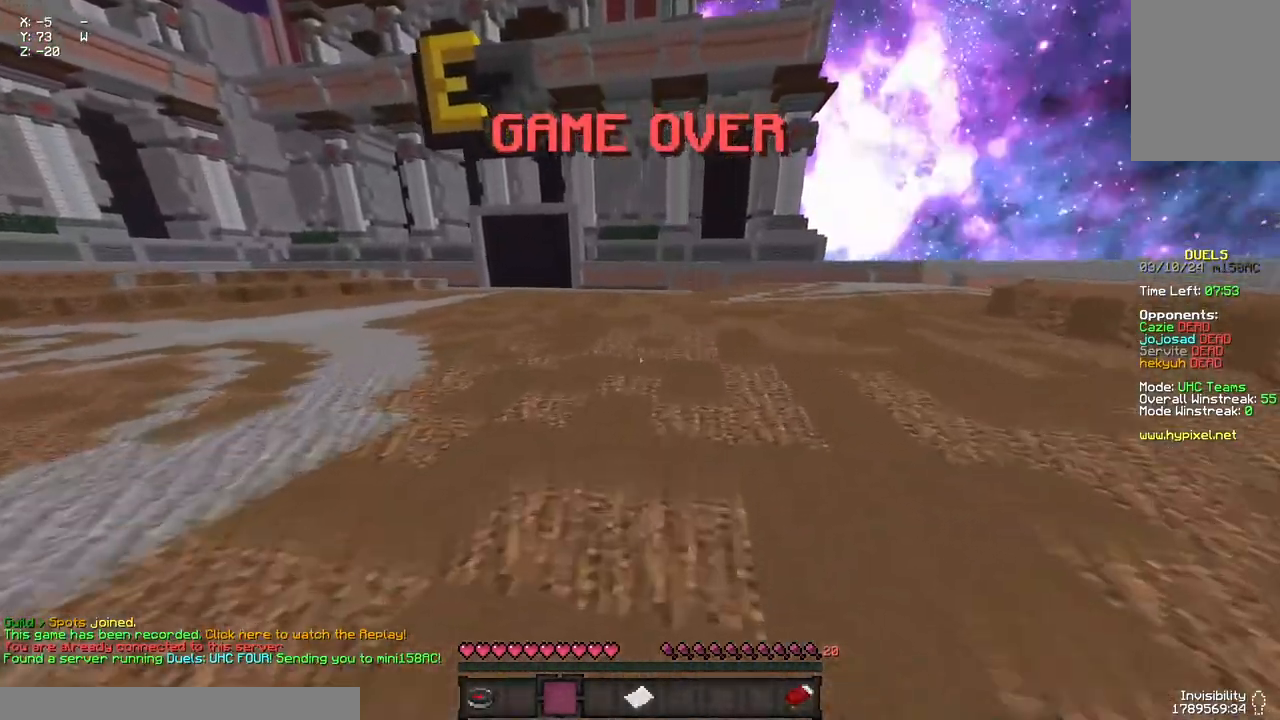
{"keys": ["space", "w"], "mouse": [], "events": [[33, "a", "down"], [367, "a", "up"]]}
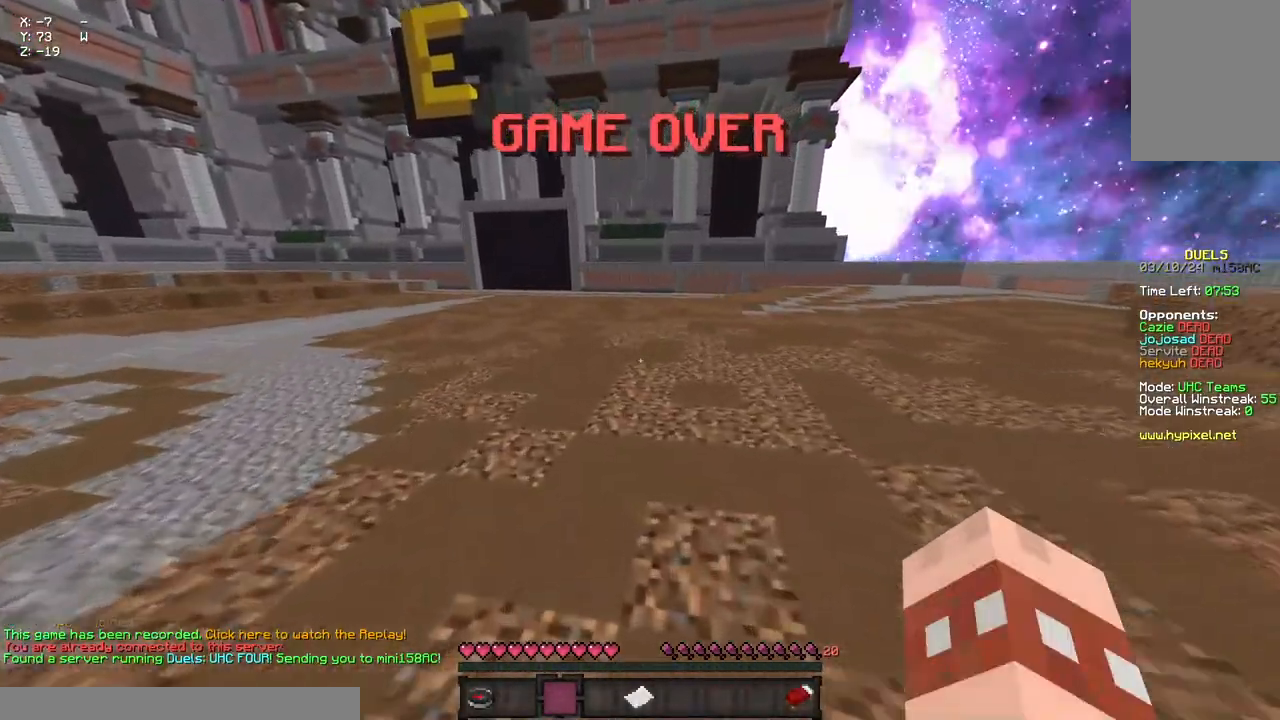
{"keys": ["space", "w"], "mouse": []}
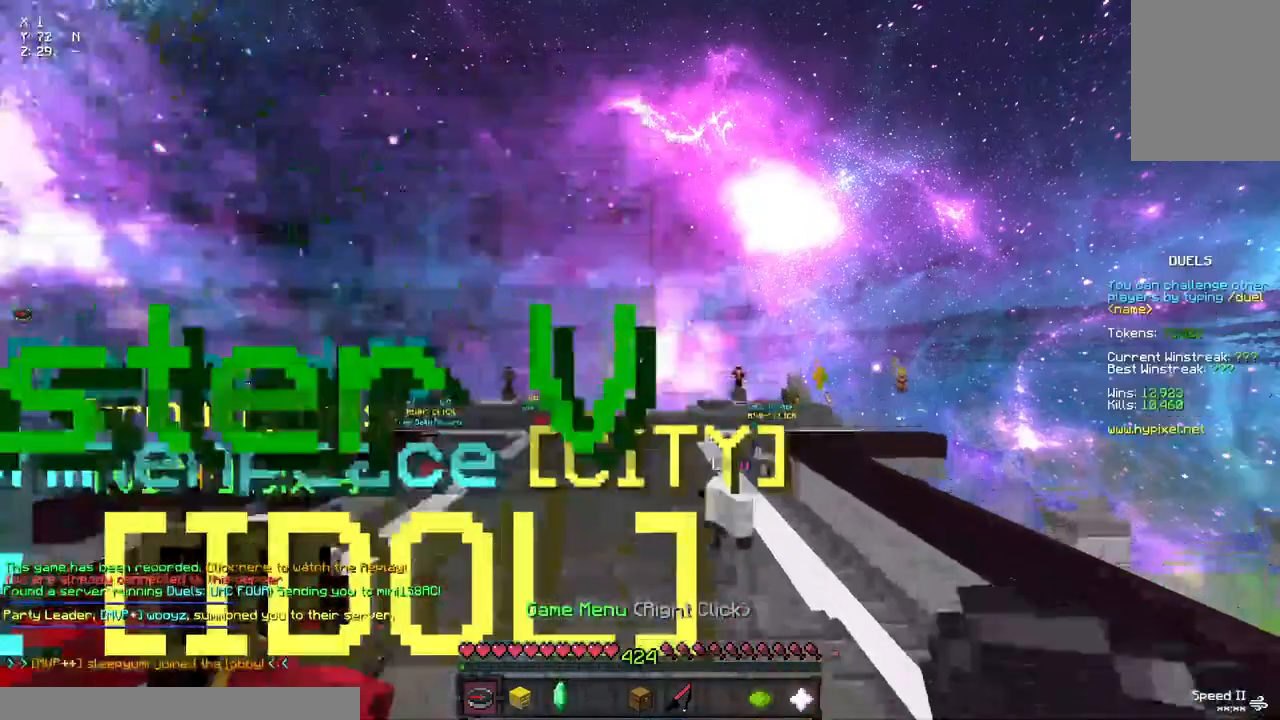
{"keys": ["space", "w"], "mouse": [], "events": []}
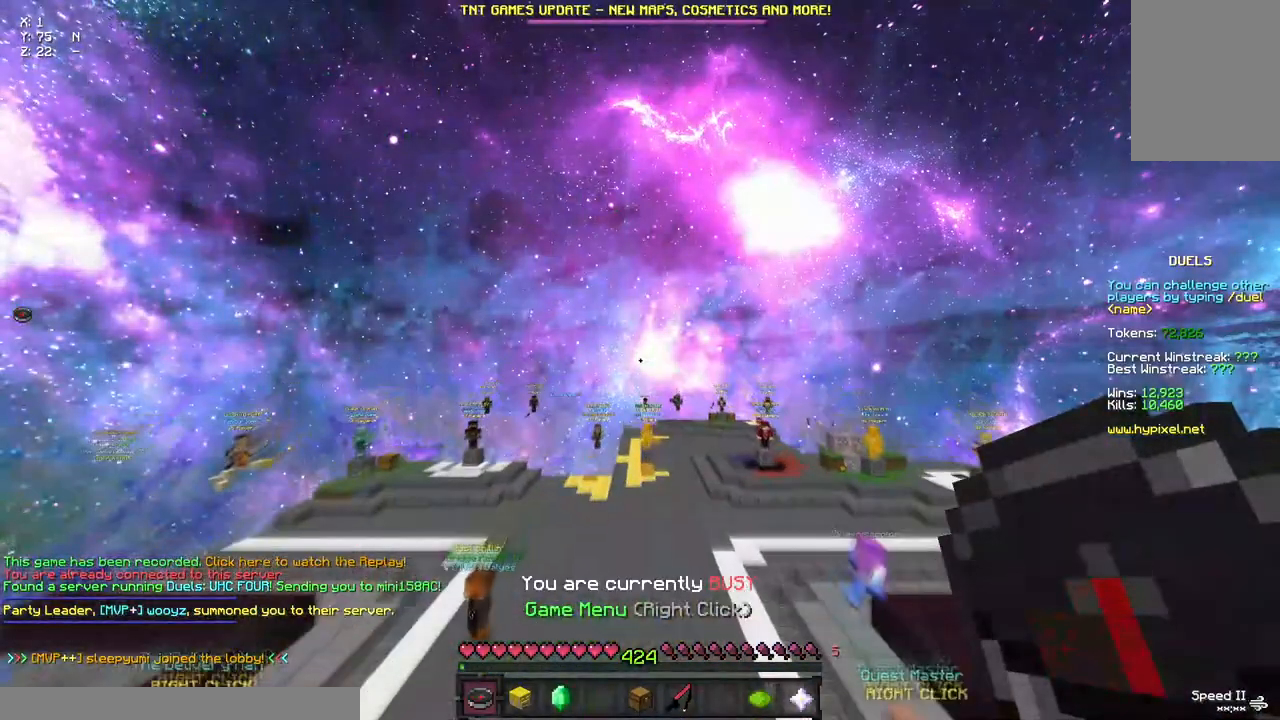
{"keys": ["space", "w"], "mouse": [], "events": []}
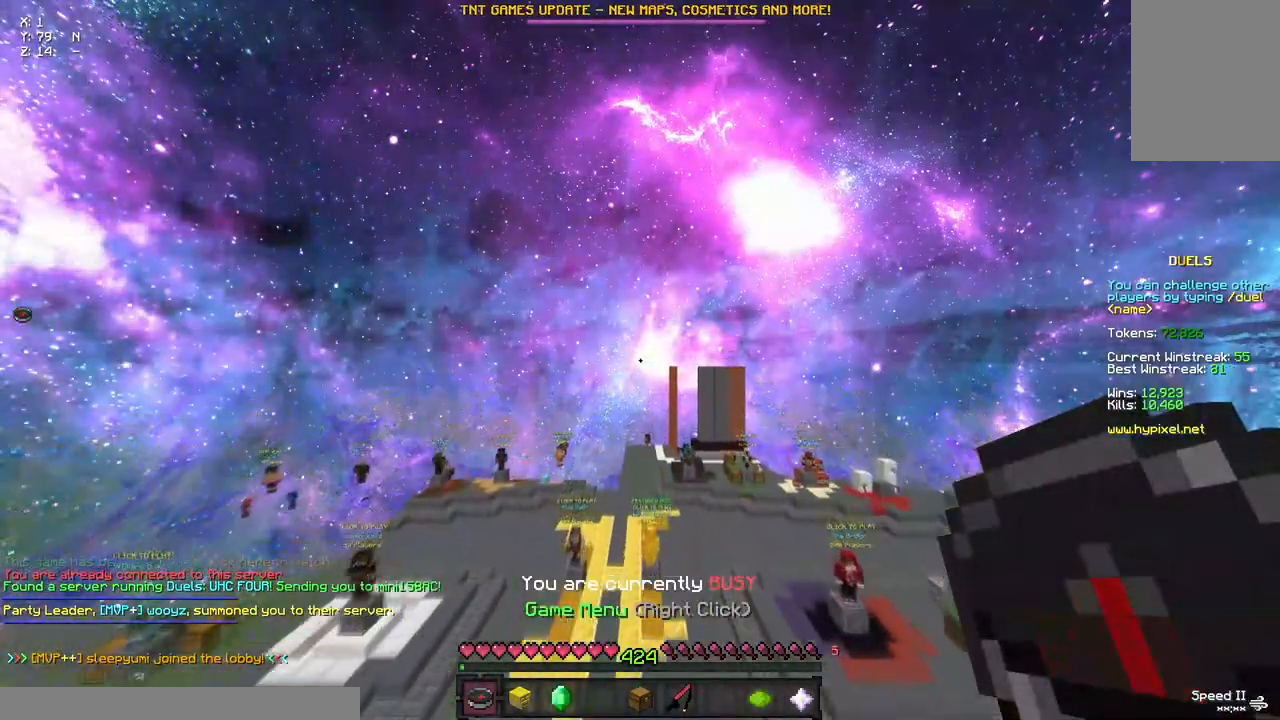
{"keys": ["space", "w"], "mouse": [], "events": []}
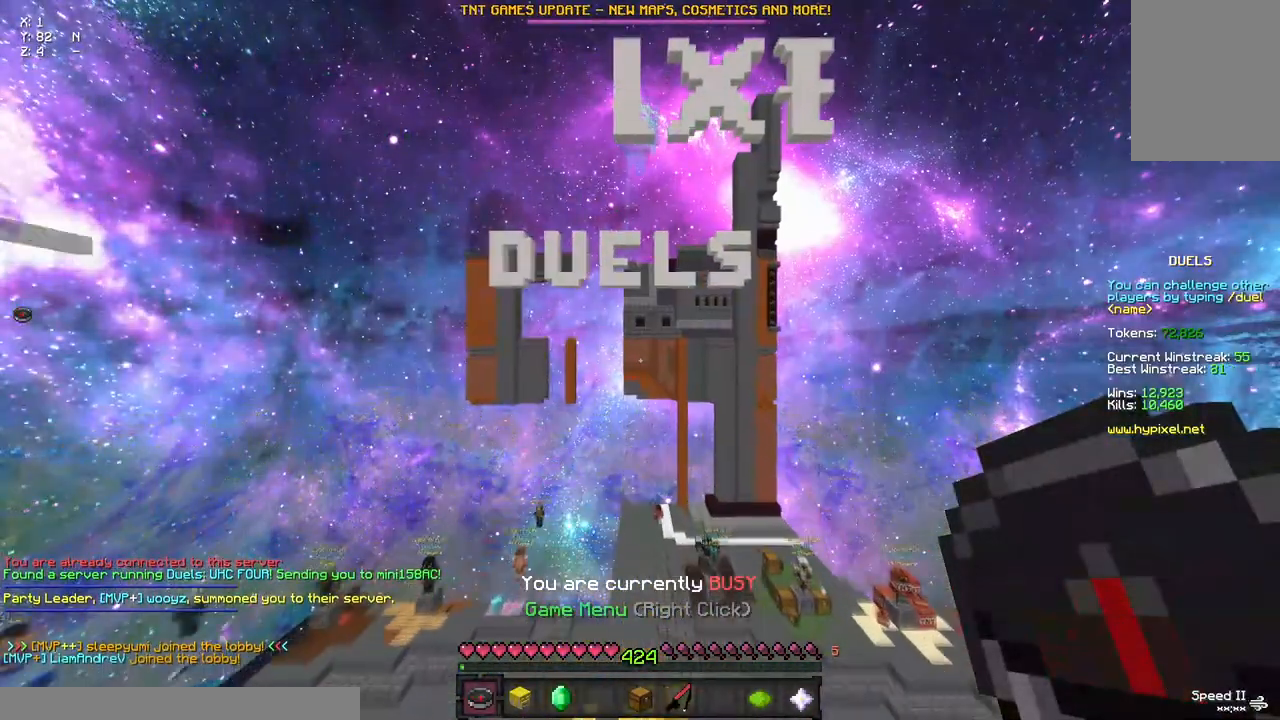
{"keys": ["w"], "mouse": [], "events": [[233, "space", "up"]]}
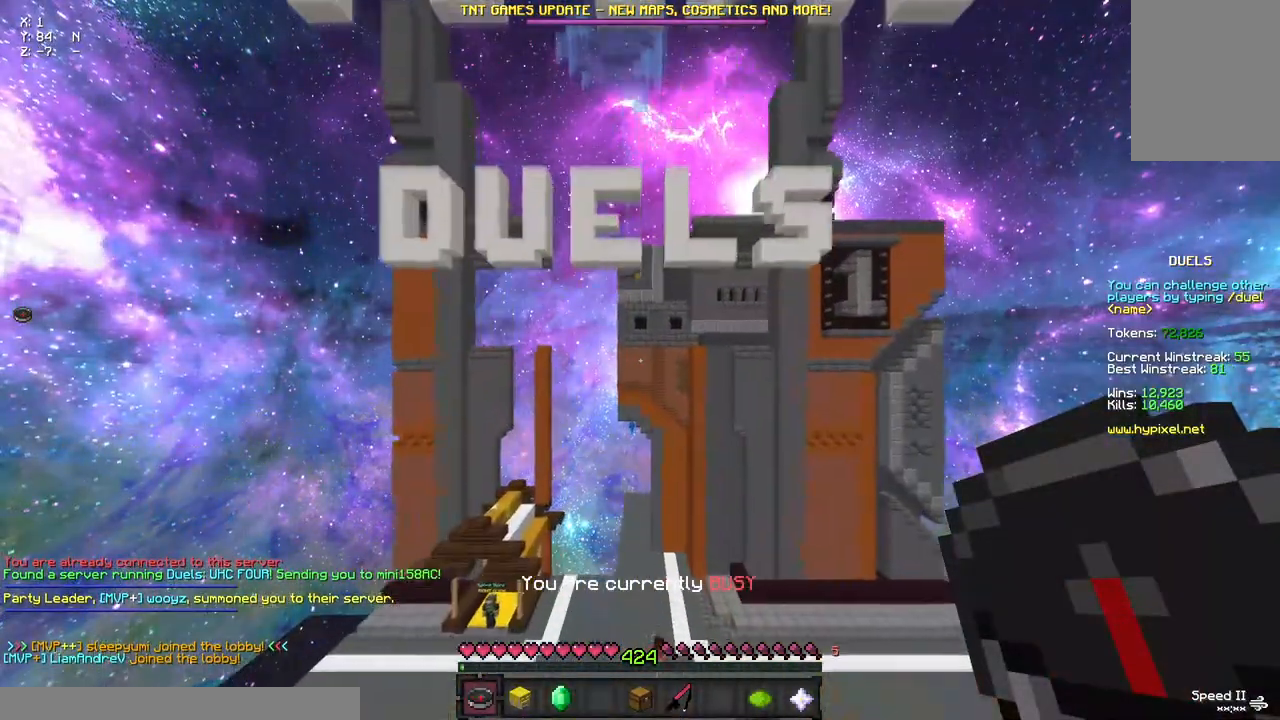
{"keys": ["a", "w"], "mouse": [], "events": [[117, "space", "down"], [167, "space", "up"], [267, "space", "down"], [383, "a", "down"], [383, "space", "up"]]}
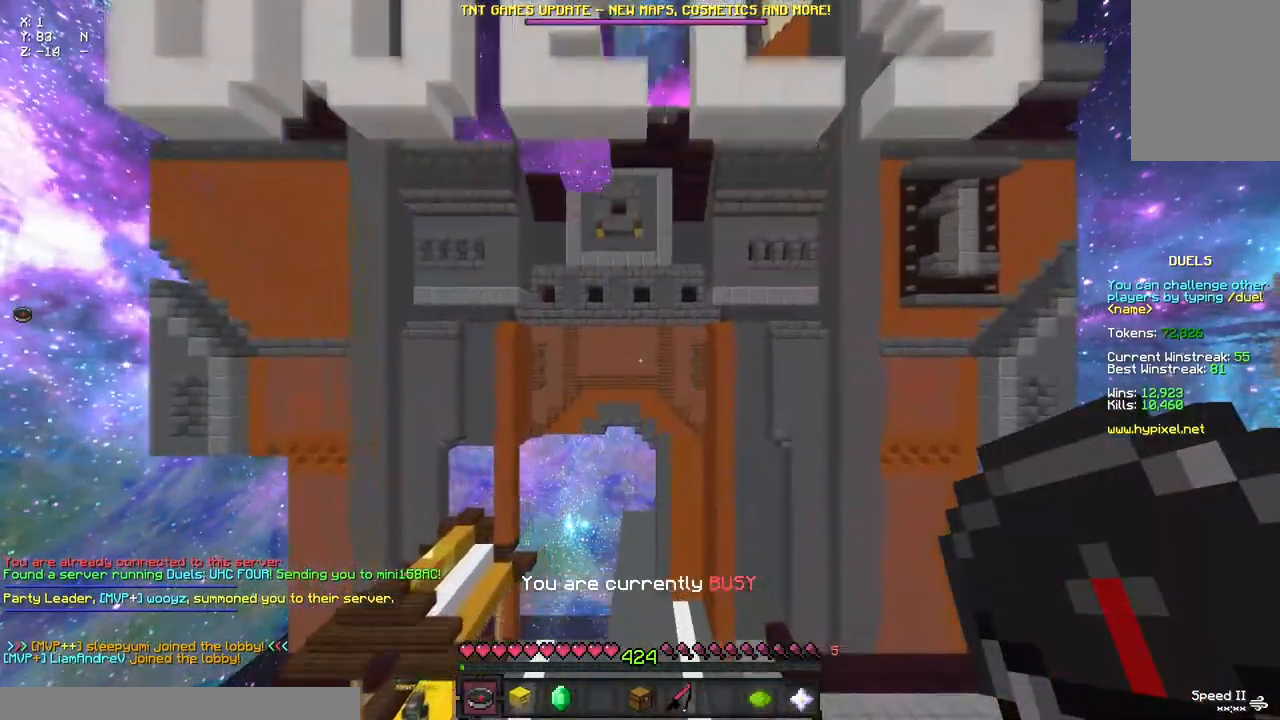
{"keys": ["space", "w"], "mouse": [], "events": [[267, "space", "down"], [367, "space", "up"], [433, "a", "up"], [433, "space", "down"]]}
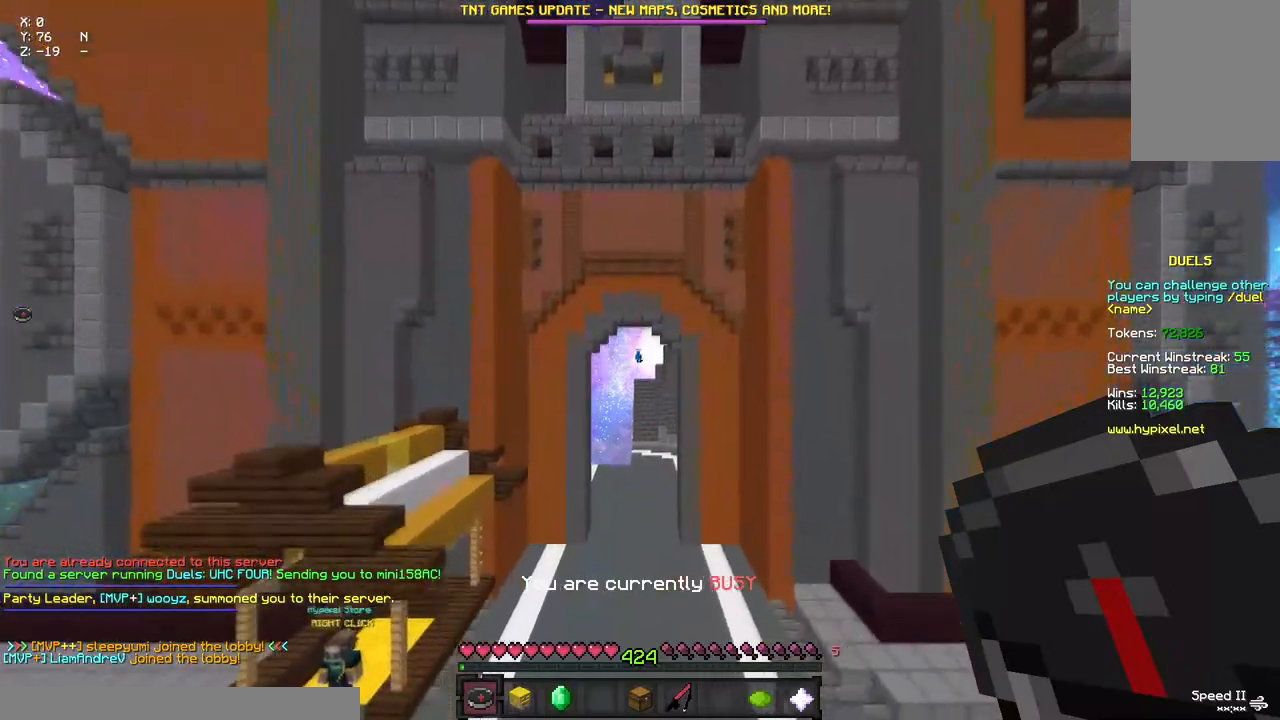
{"keys": ["space", "w"], "mouse": [], "events": [[33, "space", "up"], [417, "space", "down"]]}
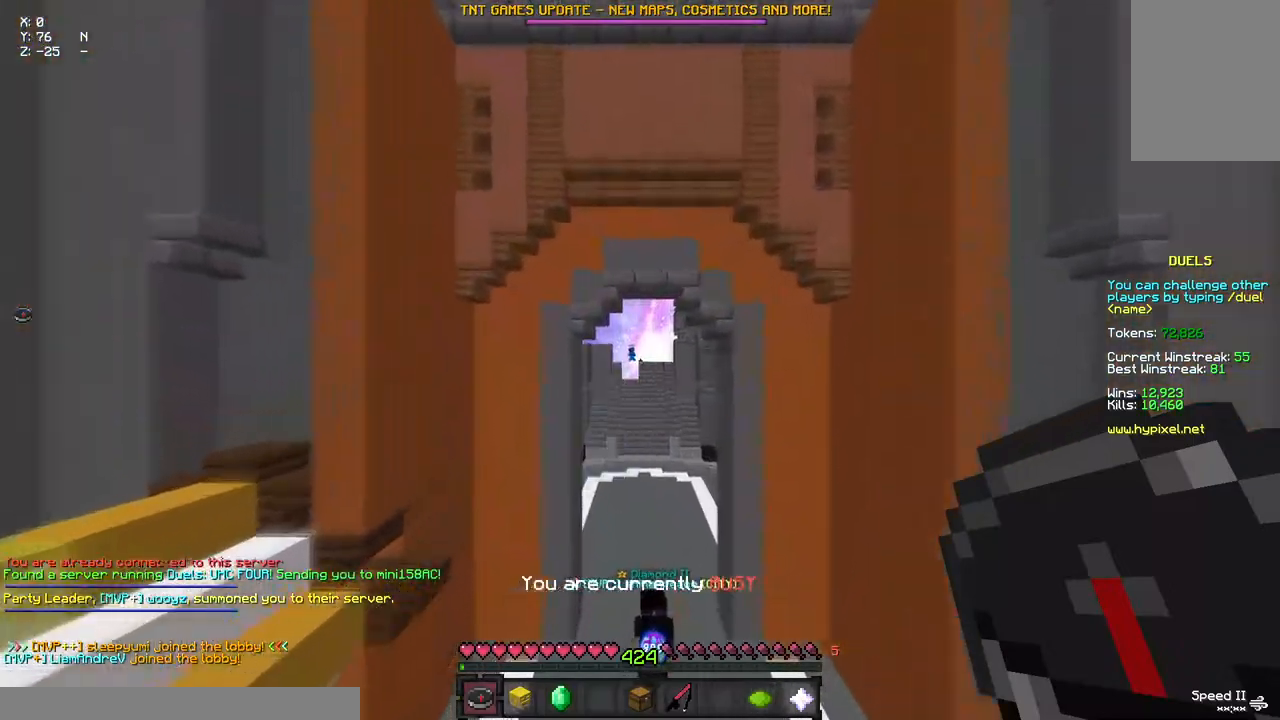
{"keys": ["d", "w"], "mouse": []}
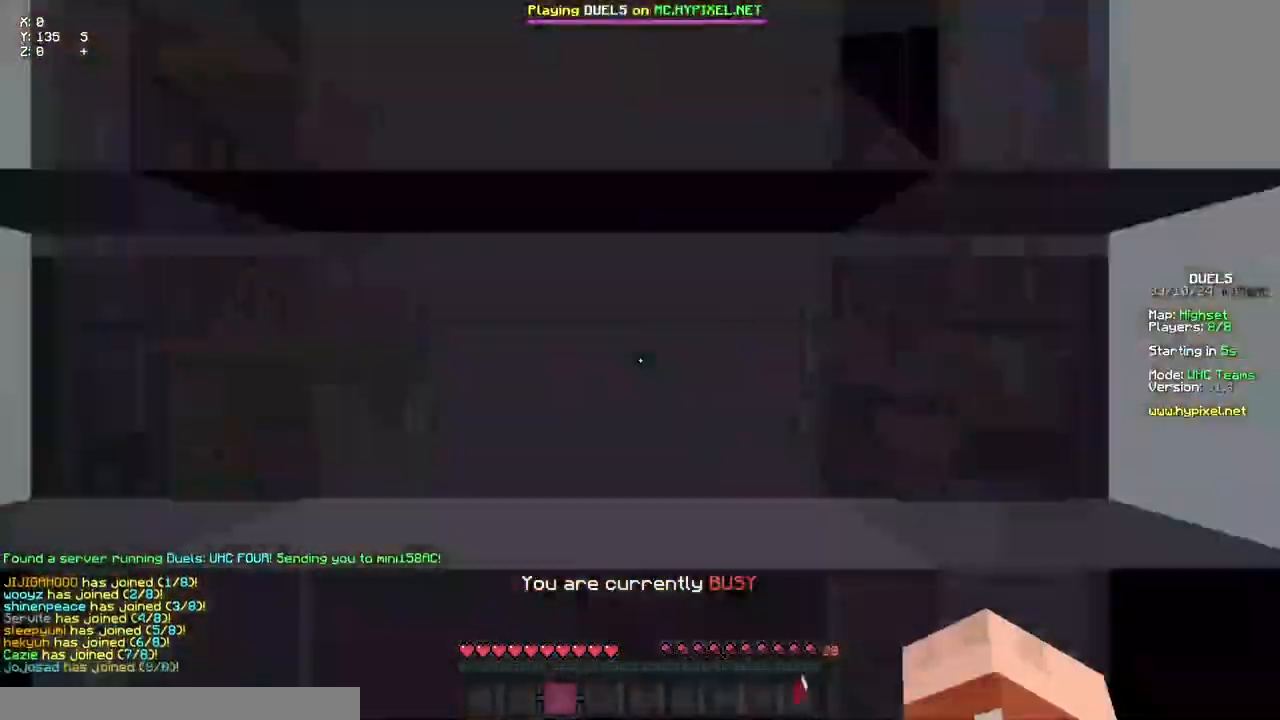
{"keys": ["d", "w"], "mouse": [], "events": [[267, "d", "up"], [433, "d", "down"]]}
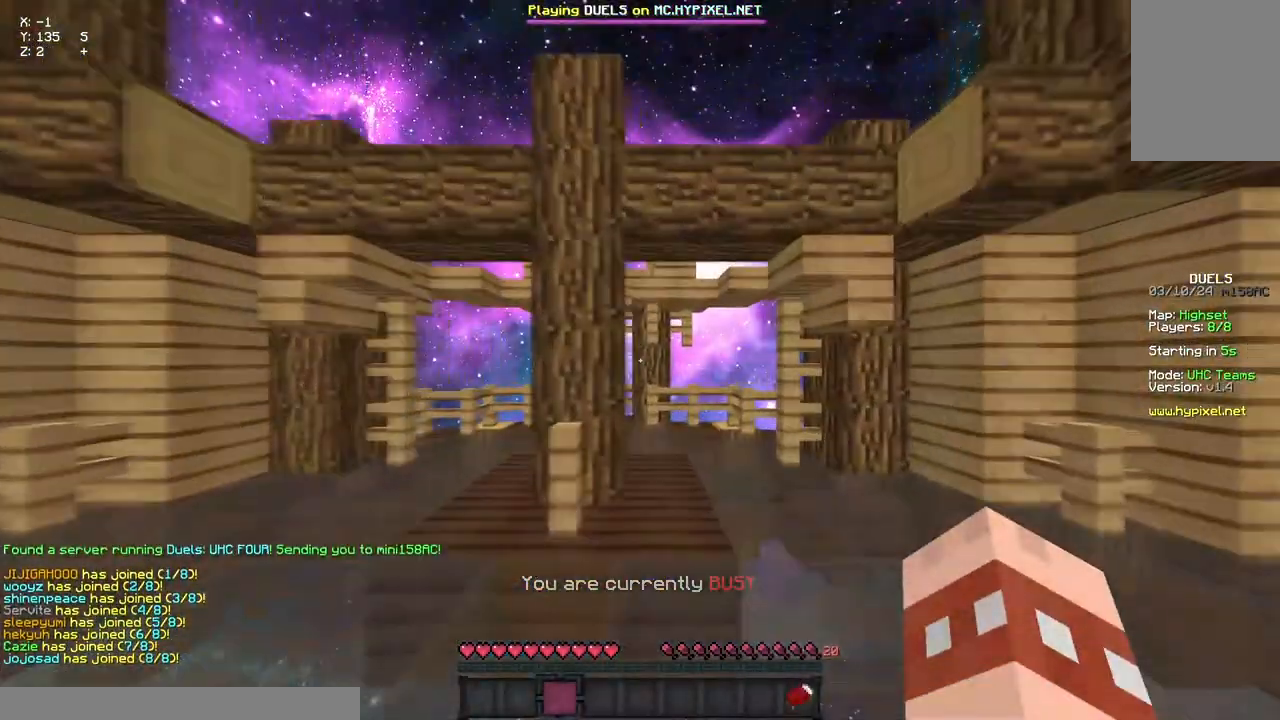
{"keys": ["space", "w"], "mouse": [], "events": [[217, "space", "down"], [267, "d", "up"]]}
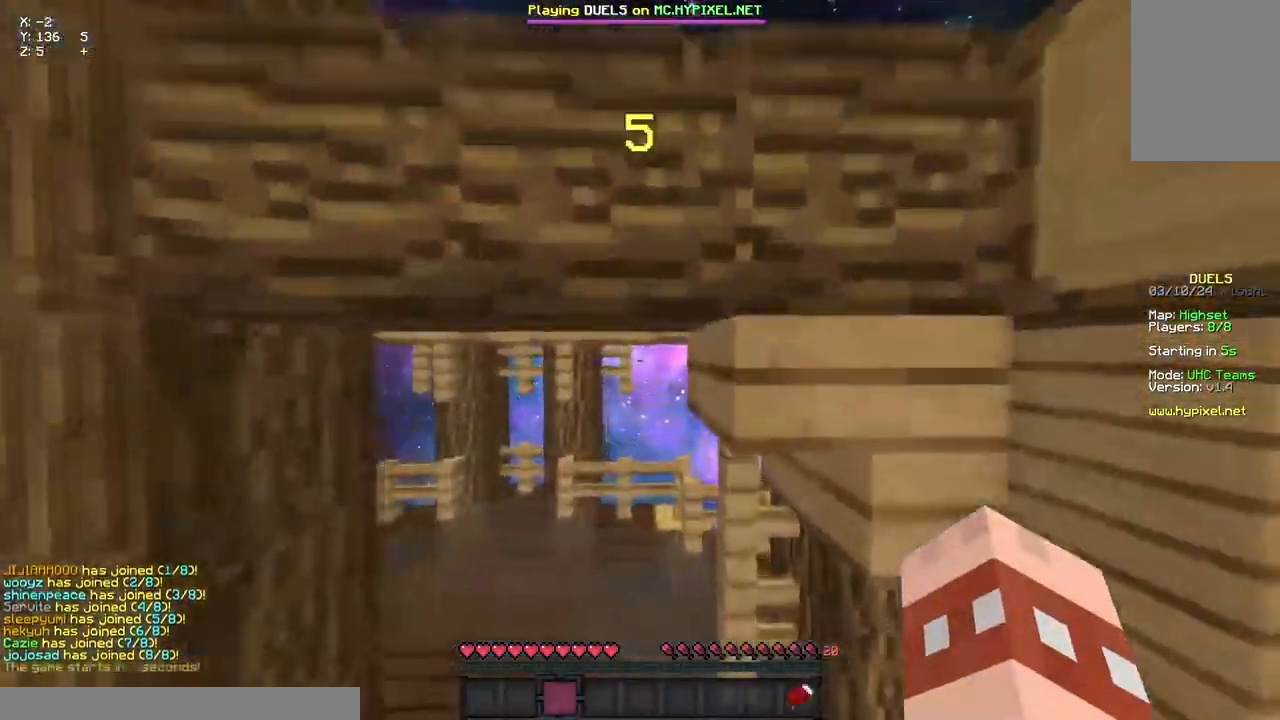
{"keys": ["space", "w"], "mouse": [], "events": [[50, "space", "up"], [317, "mouse_left", "down"], [317, "mouse_right", "down"], [317, "space", "down"], [483, "mouse_left", "up"], [483, "mouse_right", "up"]]}
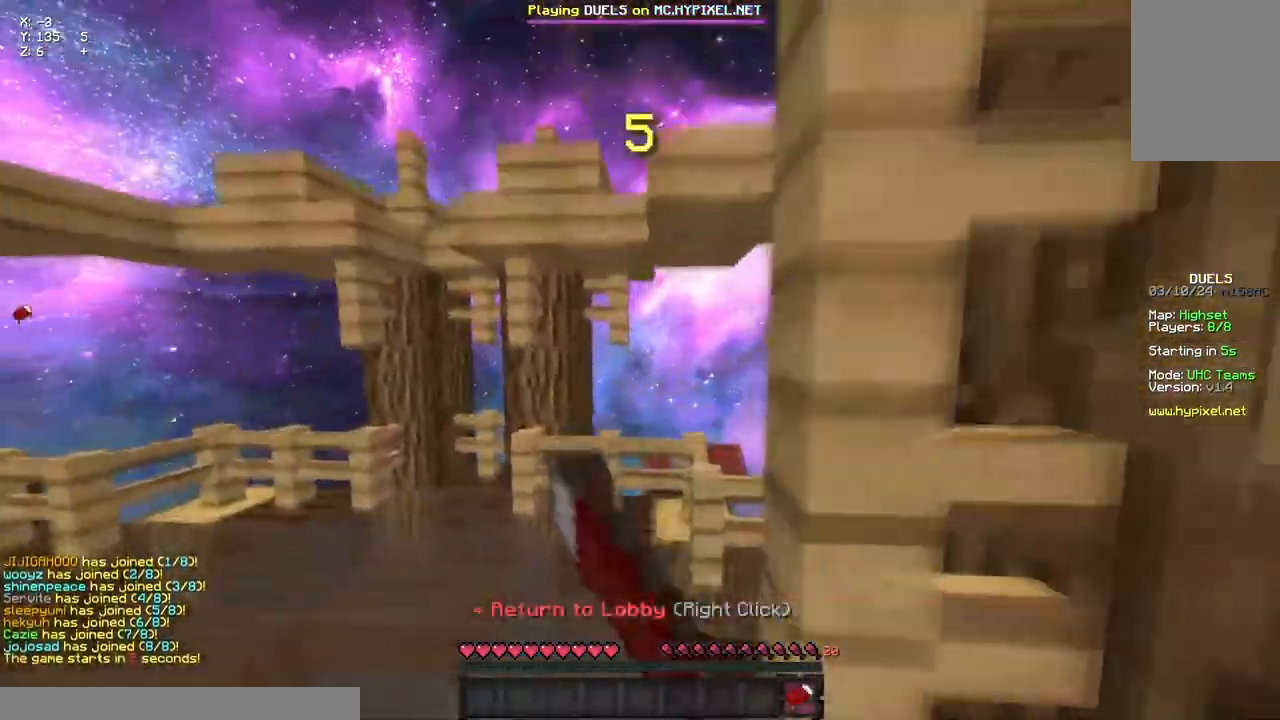
{"keys": ["w"], "mouse": ["left", "right"], "events": [[50, "space", "up"], [50, "w", "up"], [200, "w", "down"], [483, "mouse_left", "down"], [483, "mouse_right", "down"]]}
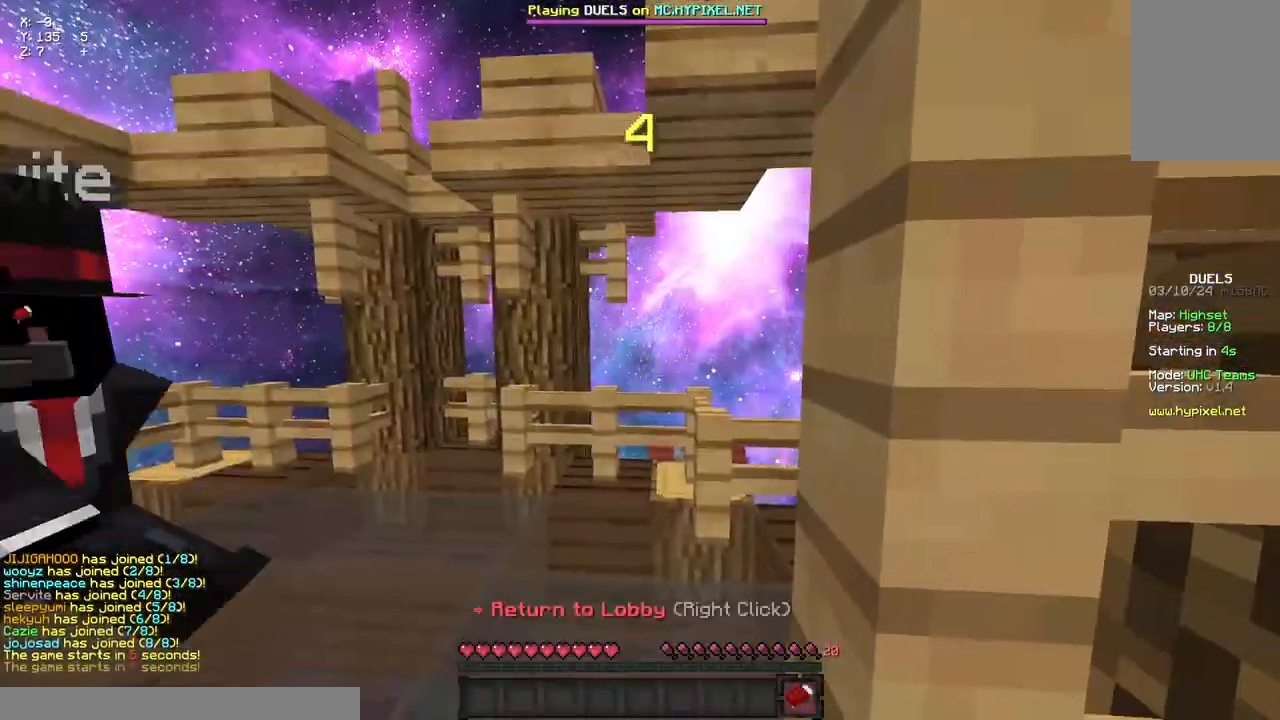
{"keys": ["w"], "mouse": [], "events": [[133, "mouse_right", "up"], [200, "mouse_left", "up"], [200, "w", "up"], [367, "w", "down"]]}